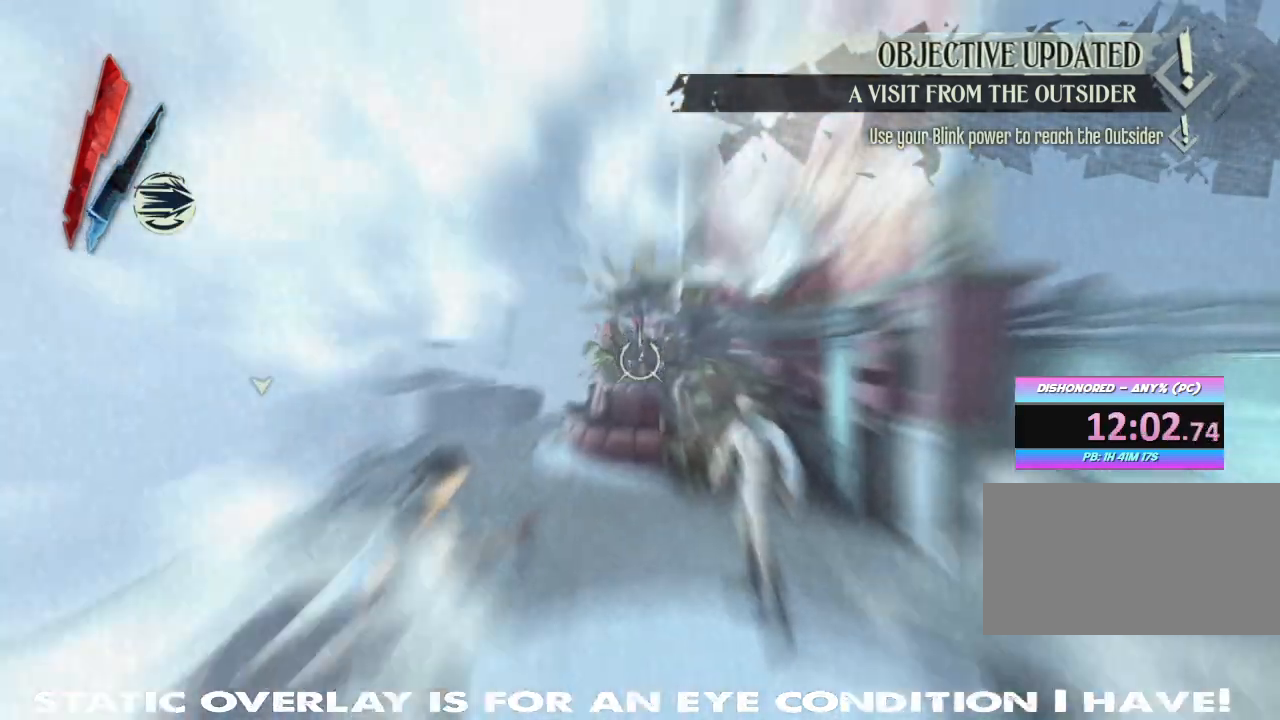
Gameplay with keyboard and mouse; each line is a JSON object with the keys and mouse buttons held at the frame after it. "events" lists presses ("down") and releases ("up") of "1", "2", "3", "4", "5", "a", "alt", "b", "c", "caps_lock", "ctrl", "d", "e", "f", "g", "q", "r", "s", "shift", "space", "t", "tab", "tilde", "v", "w", "x", "z", "mouse_left", "mouse_wheel" and "mouse_right" between this image and that frame as [ms after this image, input, new state], when the widget could be followed in between. "mouse_left", "mouse_wheel", "mouse_right" = the "left", "wheel", "right" buttons of the "mouse" list. No other keys are recorded. "wheel" means that the mouse wheel is clicked or scrolled. Mouse movement is not recorded.
{"keys": ["shift", "w"], "mouse": [], "events": []}
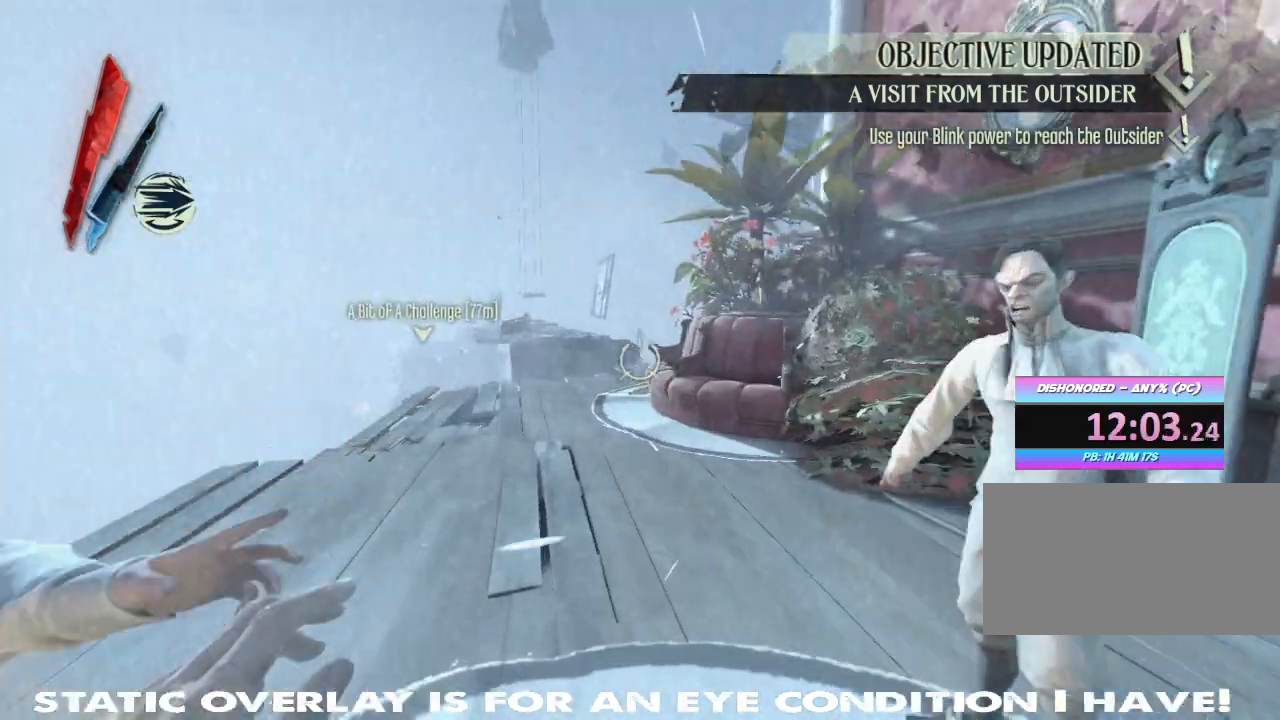
{"keys": ["shift", "w"], "mouse": [], "events": []}
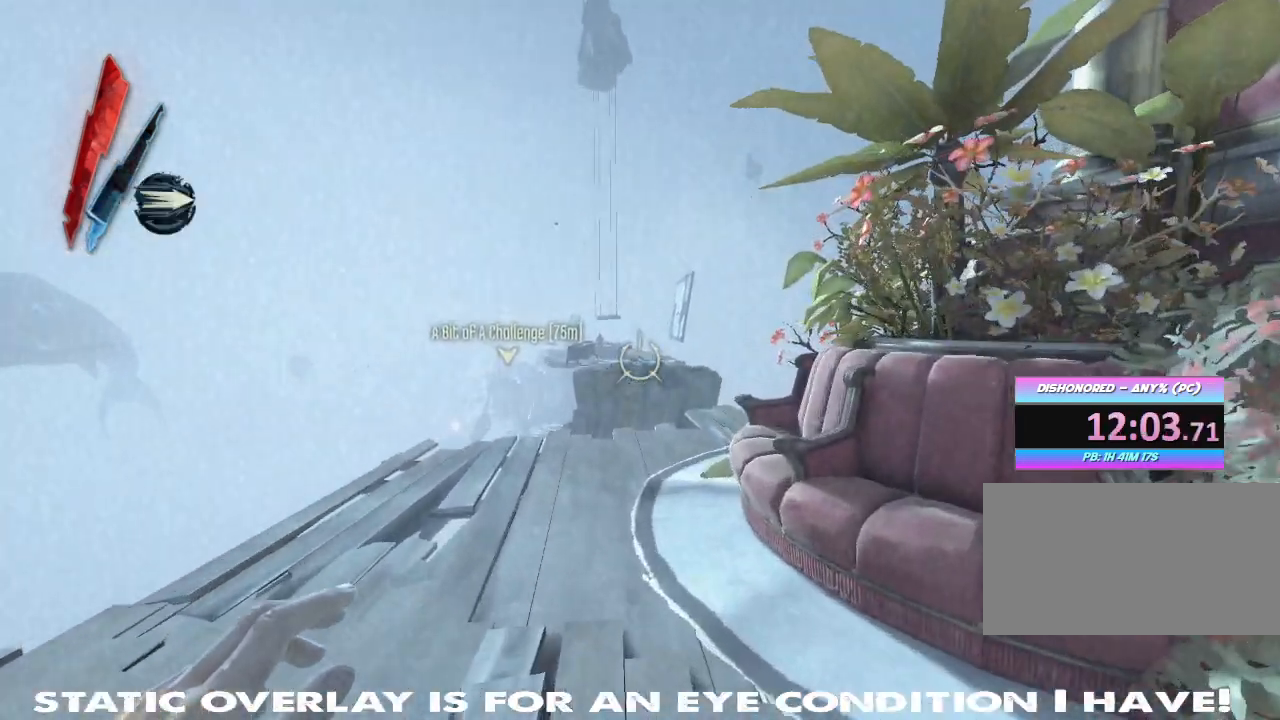
{"keys": ["shift", "w"], "mouse": ["right"], "events": [[417, "mouse_right", "down"]]}
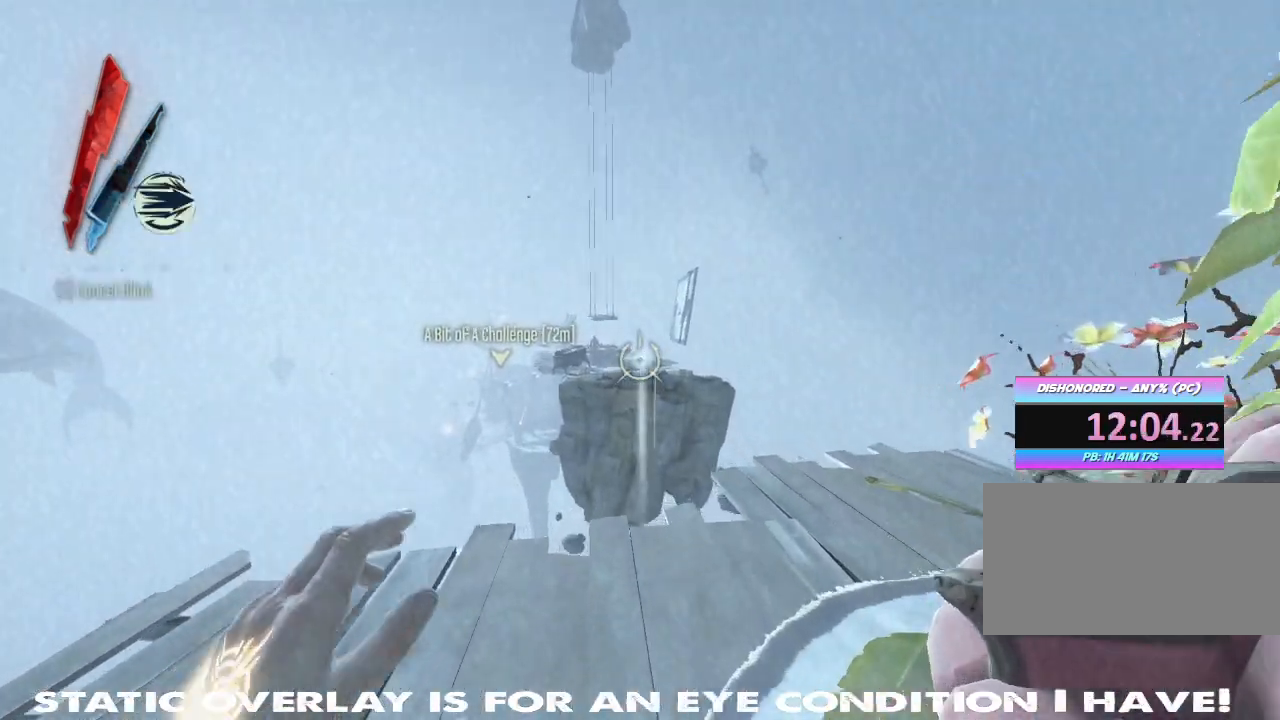
{"keys": ["shift", "w"], "mouse": ["right"], "events": []}
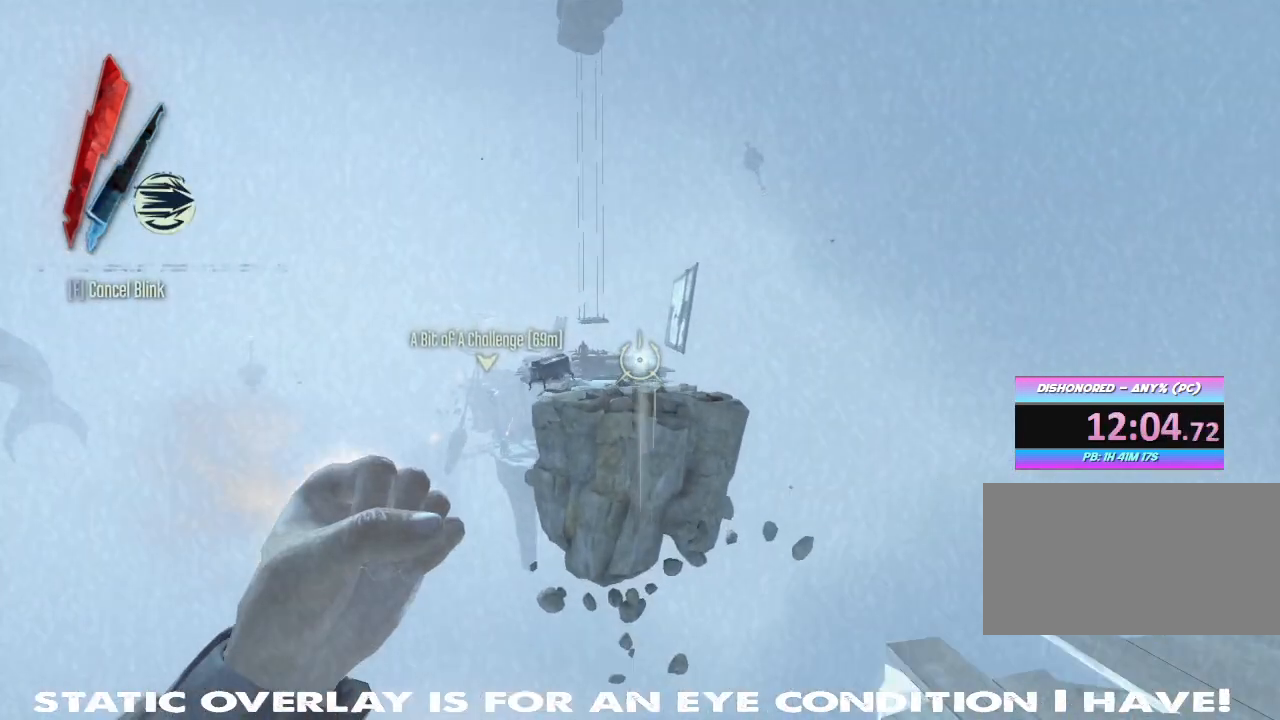
{"keys": ["shift", "w"], "mouse": ["right"], "events": []}
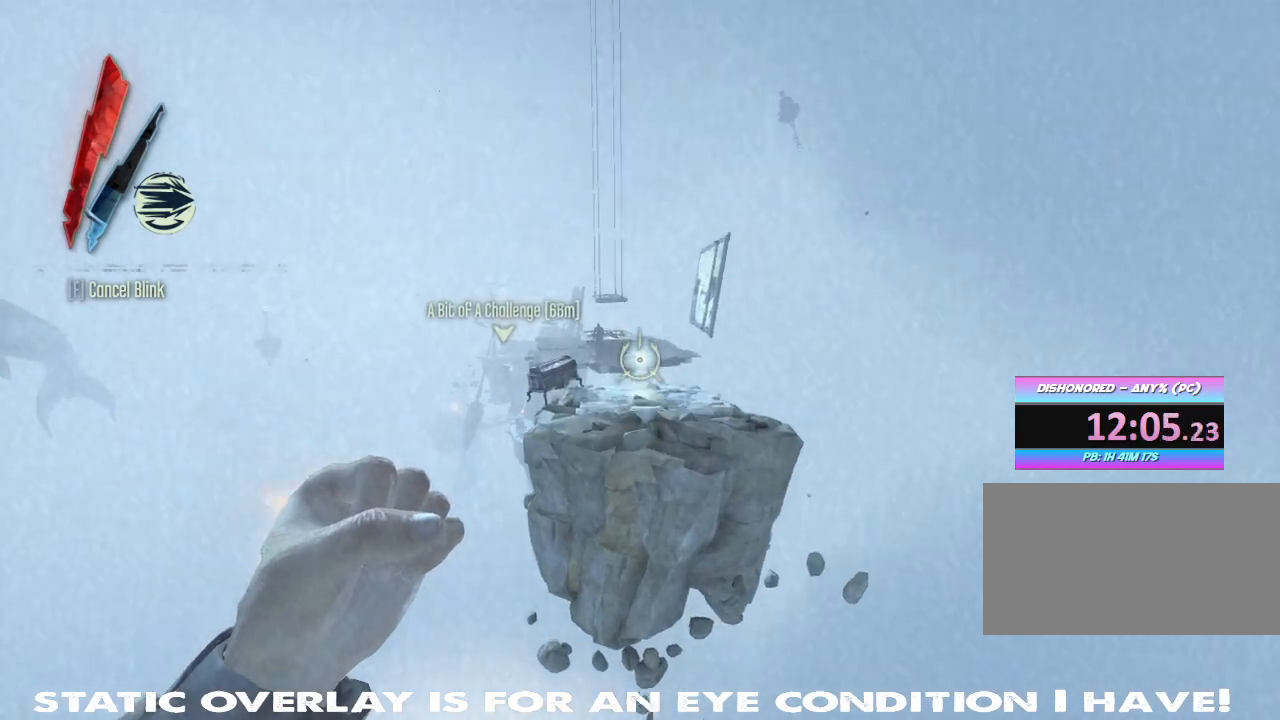
{"keys": [], "mouse": [], "events": [[33, "mouse_right", "up"], [67, "shift", "up"], [100, "w", "up"]]}
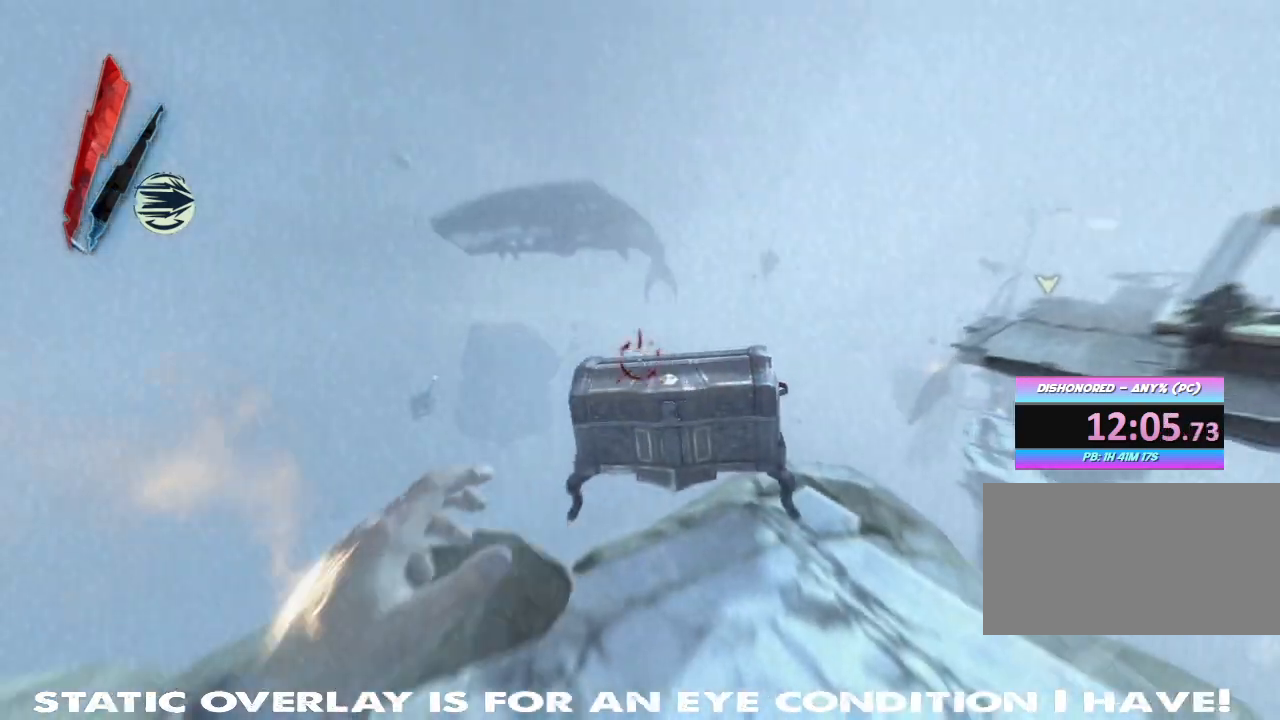
{"keys": ["w"], "mouse": [], "events": [[450, "w", "down"]]}
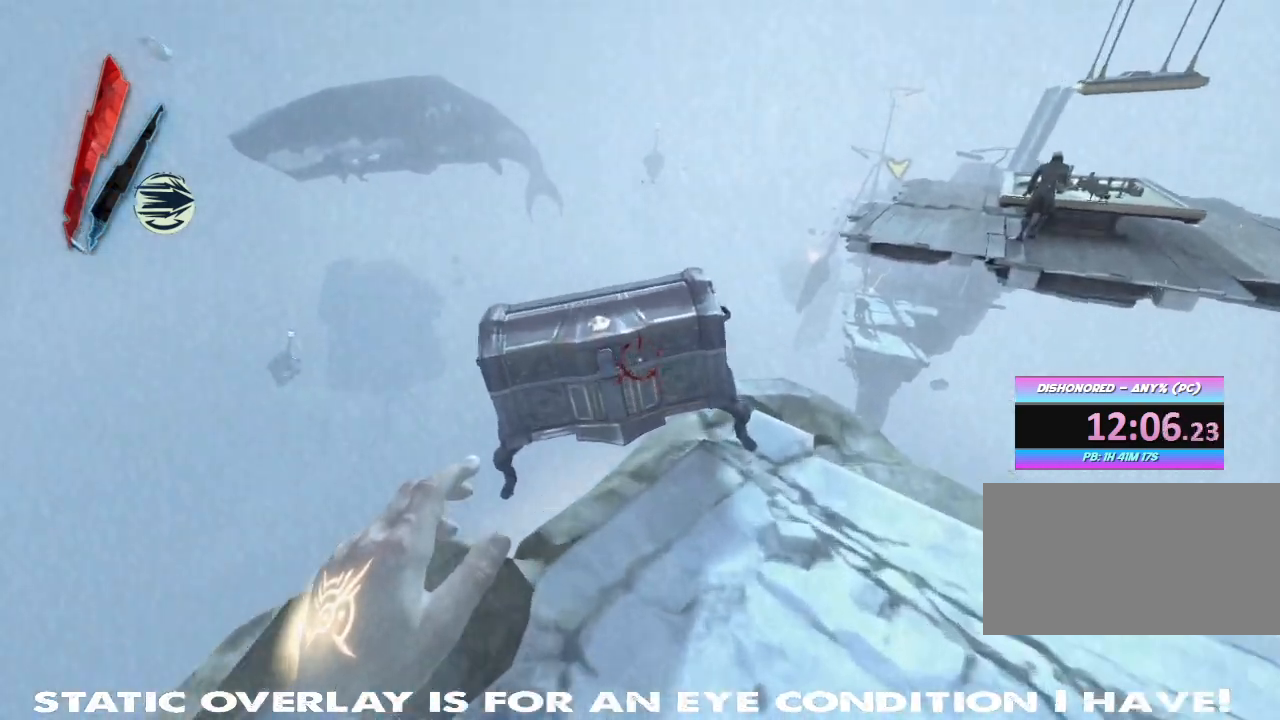
{"keys": [], "mouse": [], "events": [[83, "w", "up"]]}
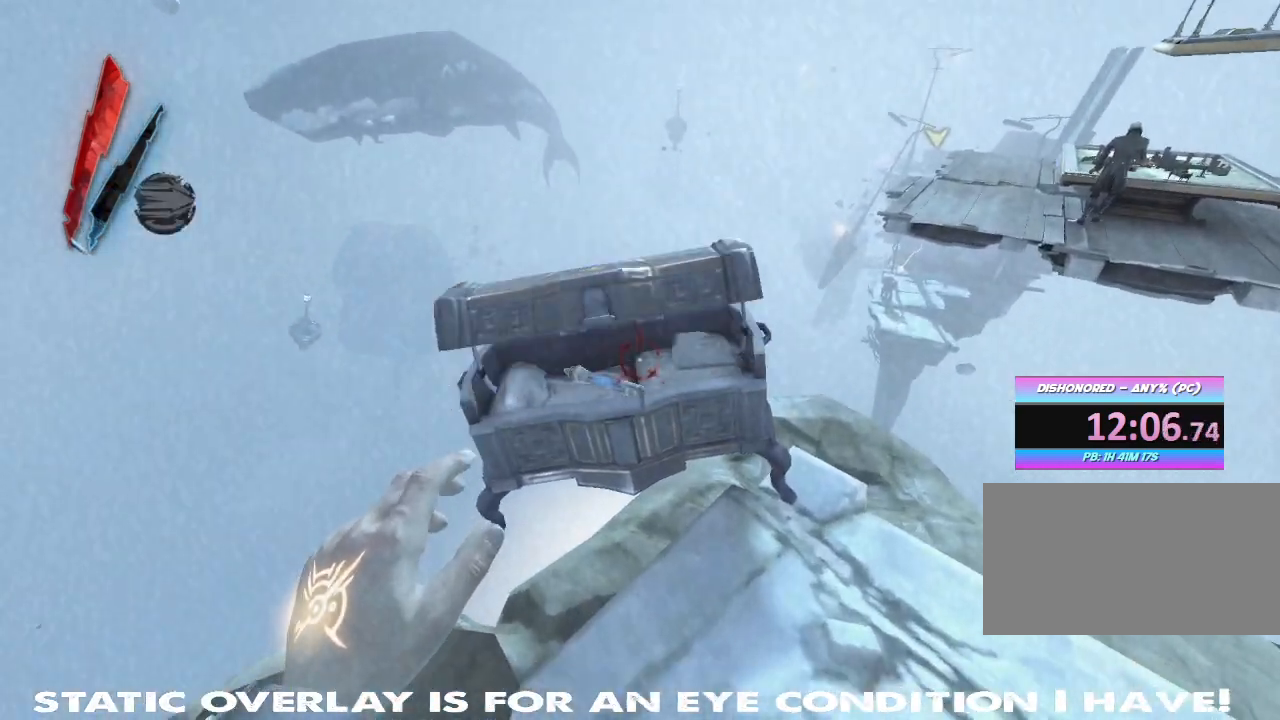
{"keys": [], "mouse": [], "events": []}